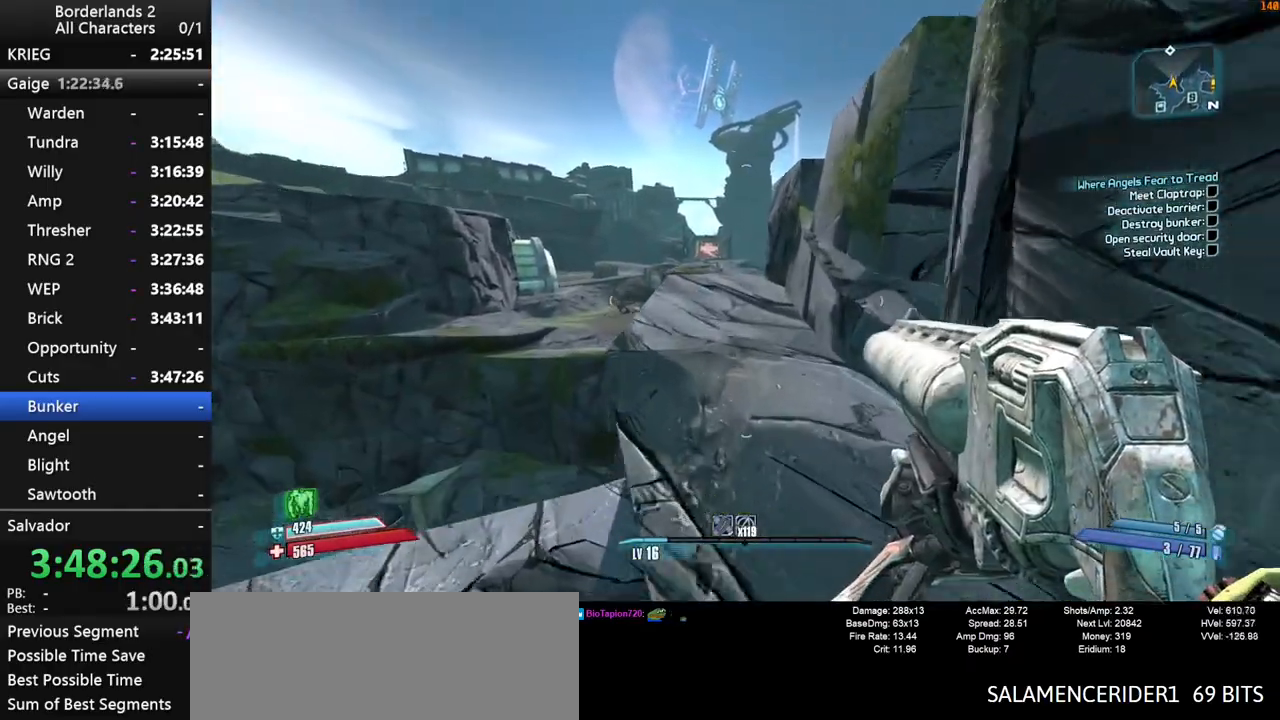
Gameplay with keyboard and mouse; each line is a JSON object with the keys and mouse buttons held at the frame after it. "events" lists presses ("down") and releases ("up") of "1", "2", "3", "4", "a", "b", "c", "ctrl", "d", "down", "e", "end", "escape", "f", "g", "left", "q", "r", "return", "right", "s", "shift", "space", "t", "tab", "up", "v", "w", "x", "y", "z", "mouse_left", "mouse_middle", "mouse_right", "mouse_wheel_up" and "mouse_wheel_down" between this image and that frame as [ms after this image, input, new state], when the widget could be followed in between. "mouse_left", "mouse_middle", "mouse_right", "mouse_wheel_up", "mouse_wheel_down" = the "left", "middle", "right", "wheel_up", "wheel_down" buttons of the "mouse" list. No other keys are recorded. "mouse_move" is the direction in which the mouse moves at that frame (one of eight, or "still"), when it could be read. Not read: other_keys.
{"keys": ["w"], "mouse": [], "mouse_move": "still", "events": [[300, "a", "up"]]}
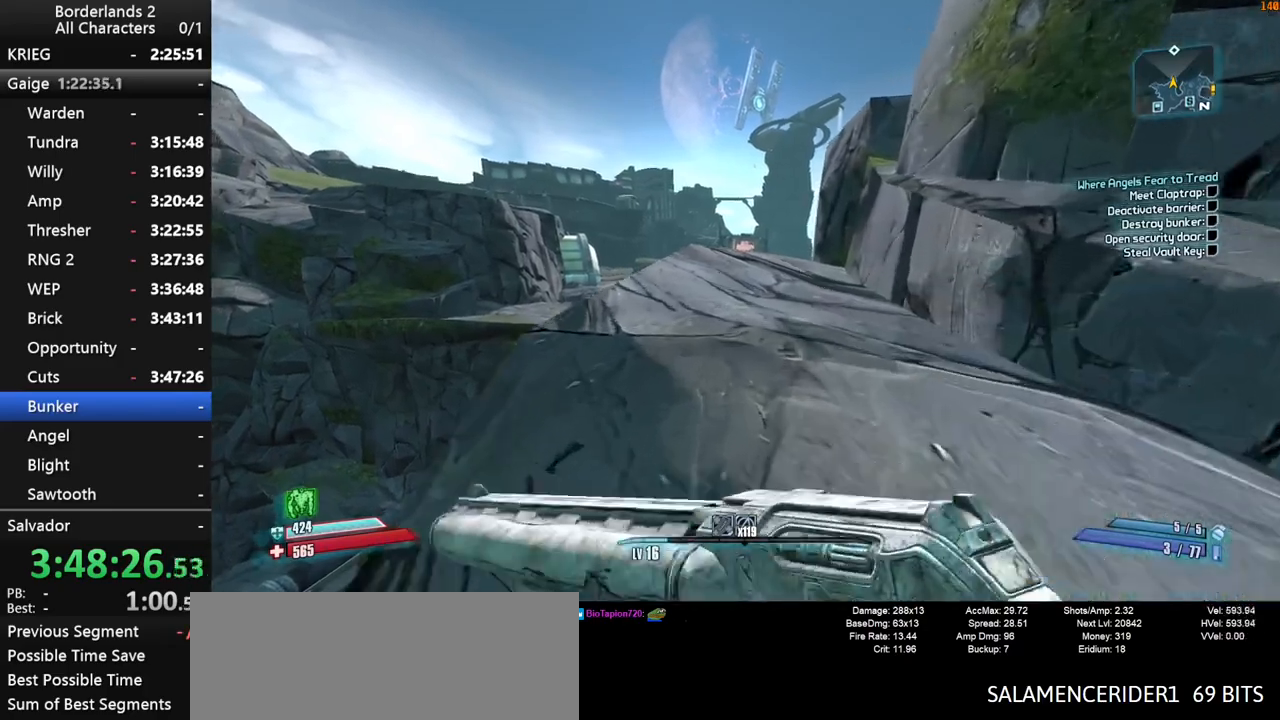
{"keys": ["w"], "mouse": [], "mouse_move": "down", "events": [[217, "g", "down"], [317, "g", "up"]]}
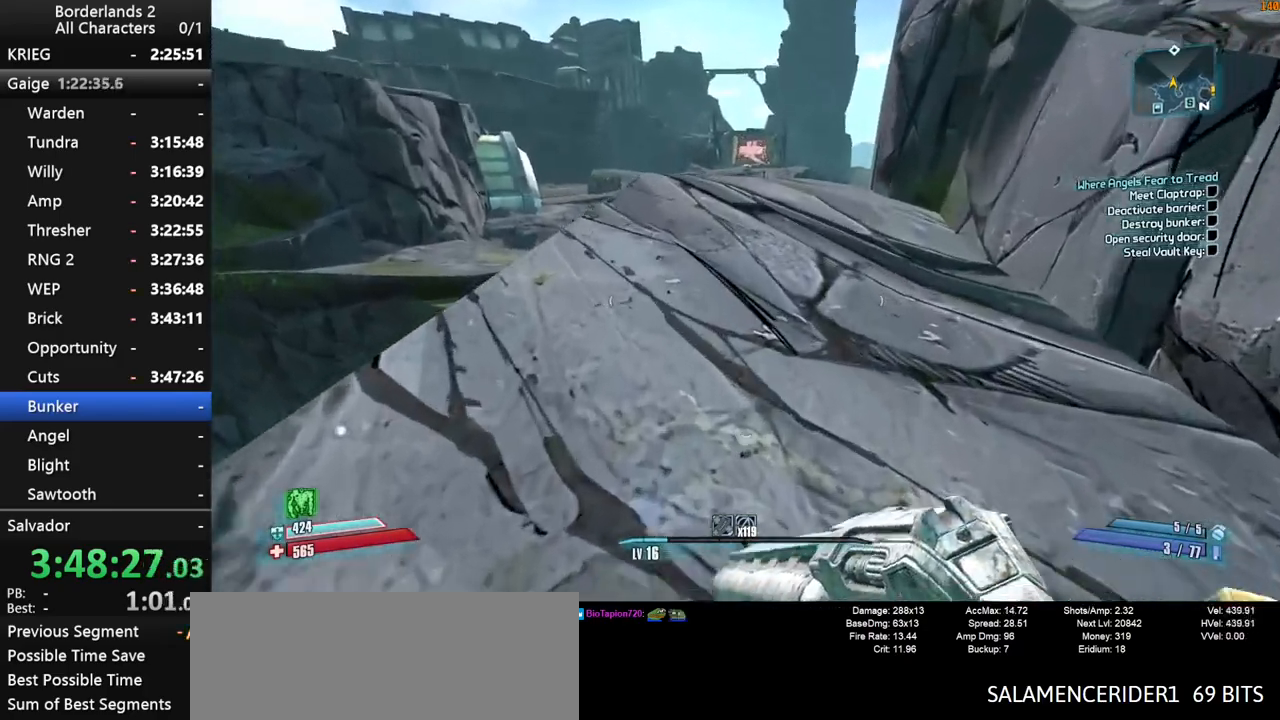
{"keys": ["w"], "mouse": [], "mouse_move": "up", "events": []}
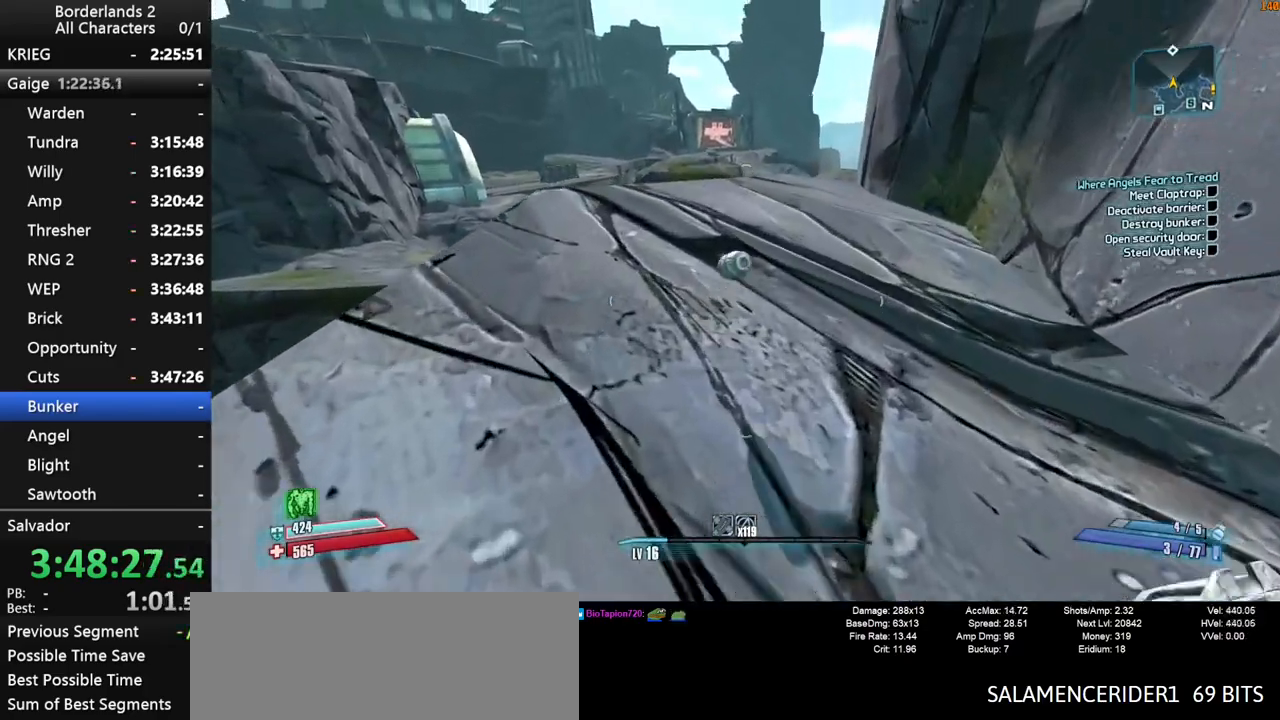
{"keys": ["shift", "w"], "mouse": [], "mouse_move": "right", "events": [[217, "shift", "down"], [300, "shift", "up"], [350, "shift", "down"], [434, "shift", "up"], [484, "shift", "down"]]}
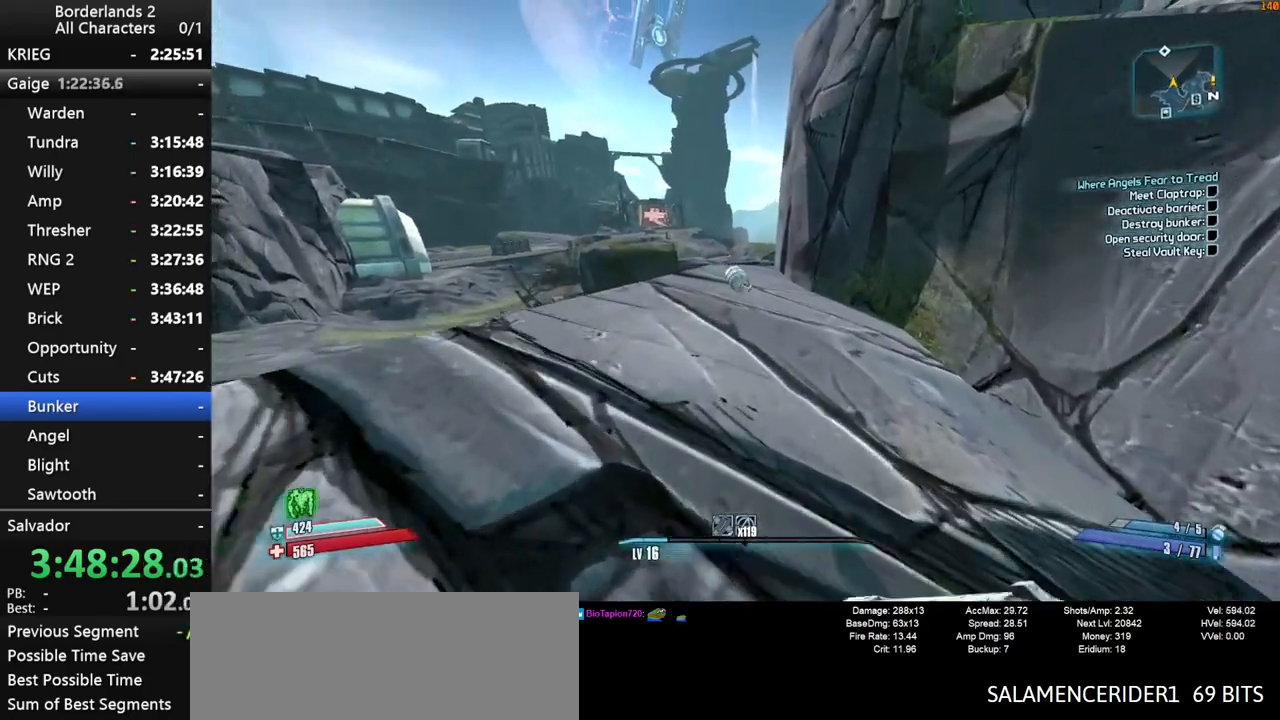
{"keys": ["w"], "mouse": [], "mouse_move": "left", "events": [[84, "shift", "up"]]}
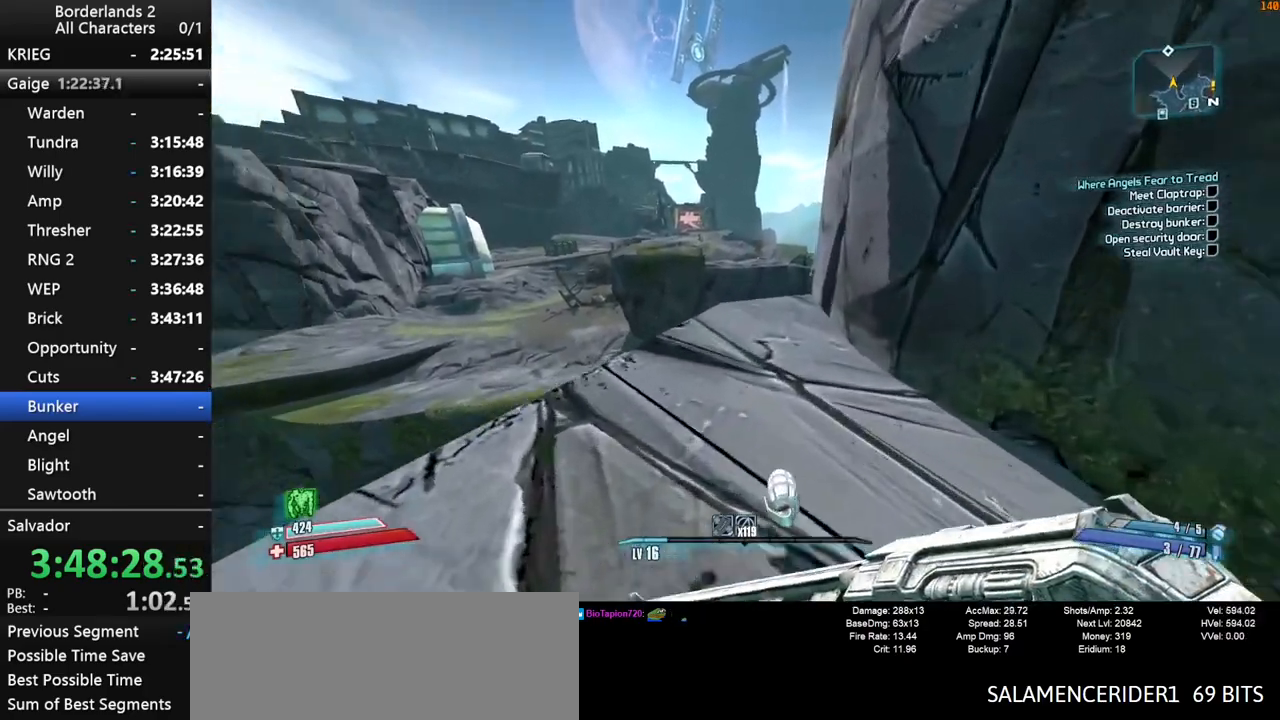
{"keys": ["w"], "mouse": [], "mouse_move": "still", "events": []}
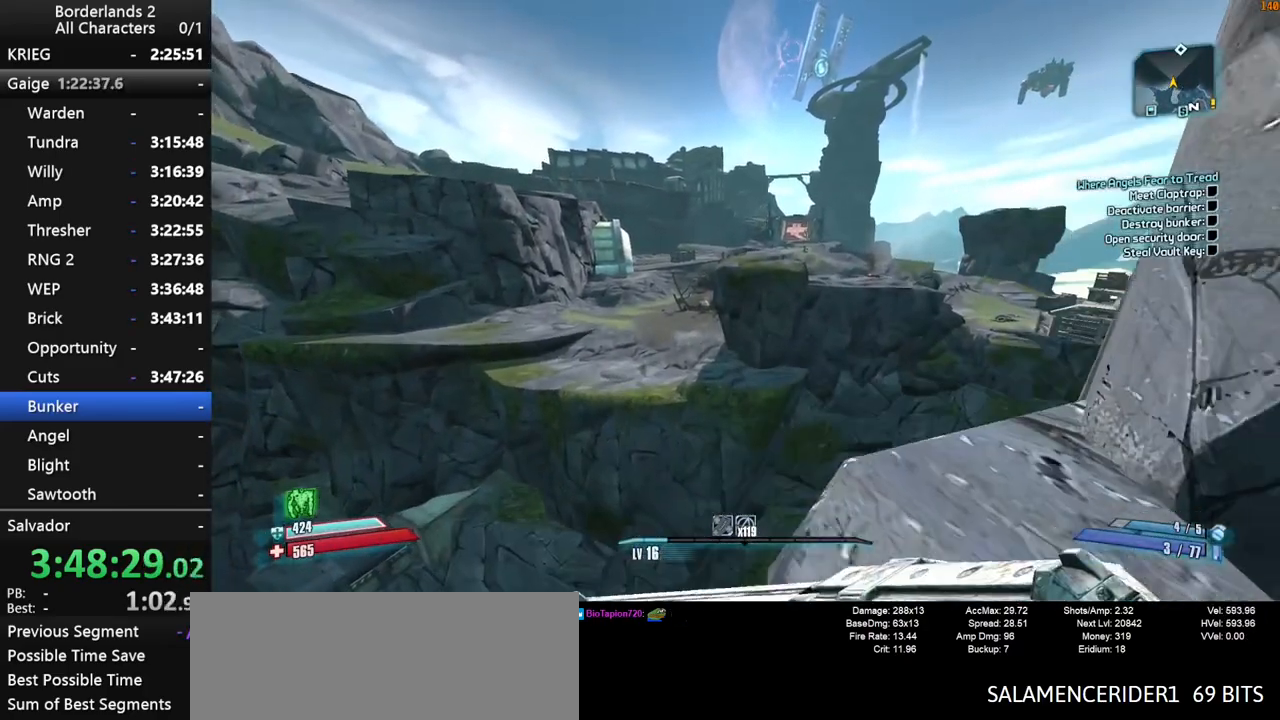
{"keys": ["a", "w"], "mouse": [], "mouse_move": "still", "events": [[17, "space", "down"], [250, "a", "down"], [300, "space", "up"]]}
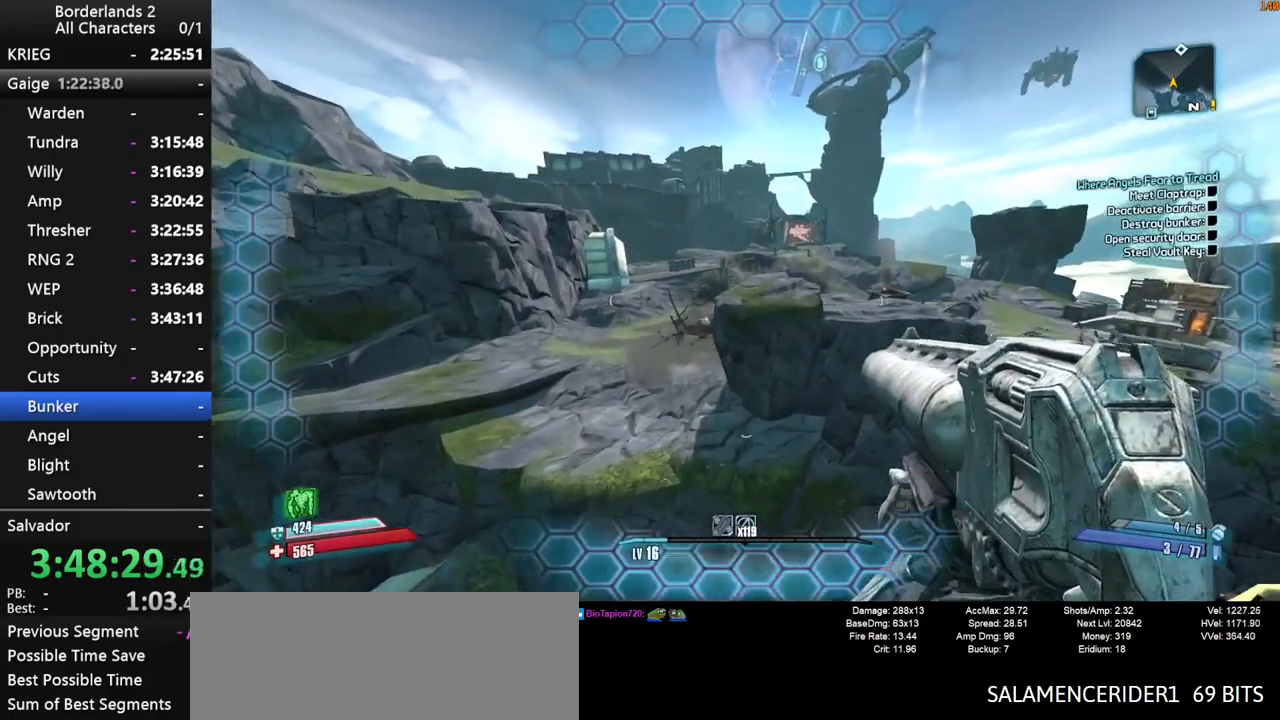
{"keys": ["a", "w"], "mouse": [], "mouse_move": "still", "events": []}
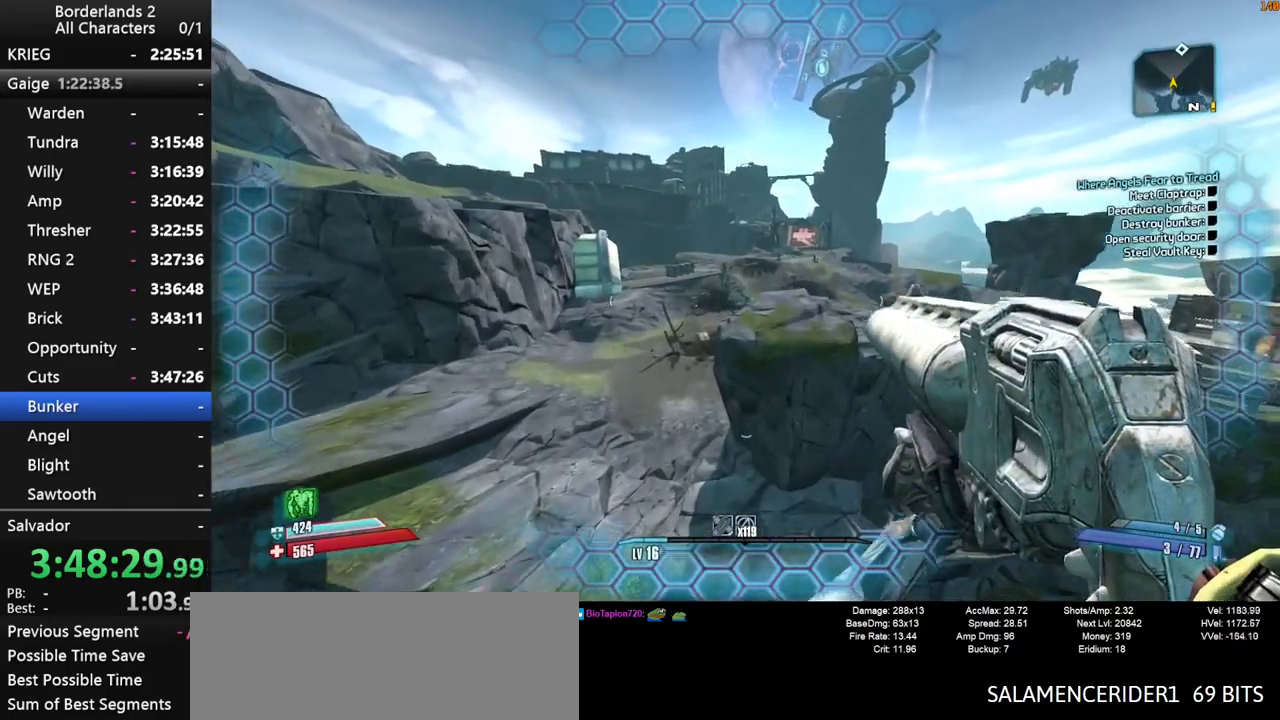
{"keys": ["d", "w"], "mouse": [], "mouse_move": "still", "events": [[100, "a", "up"], [284, "d", "down"]]}
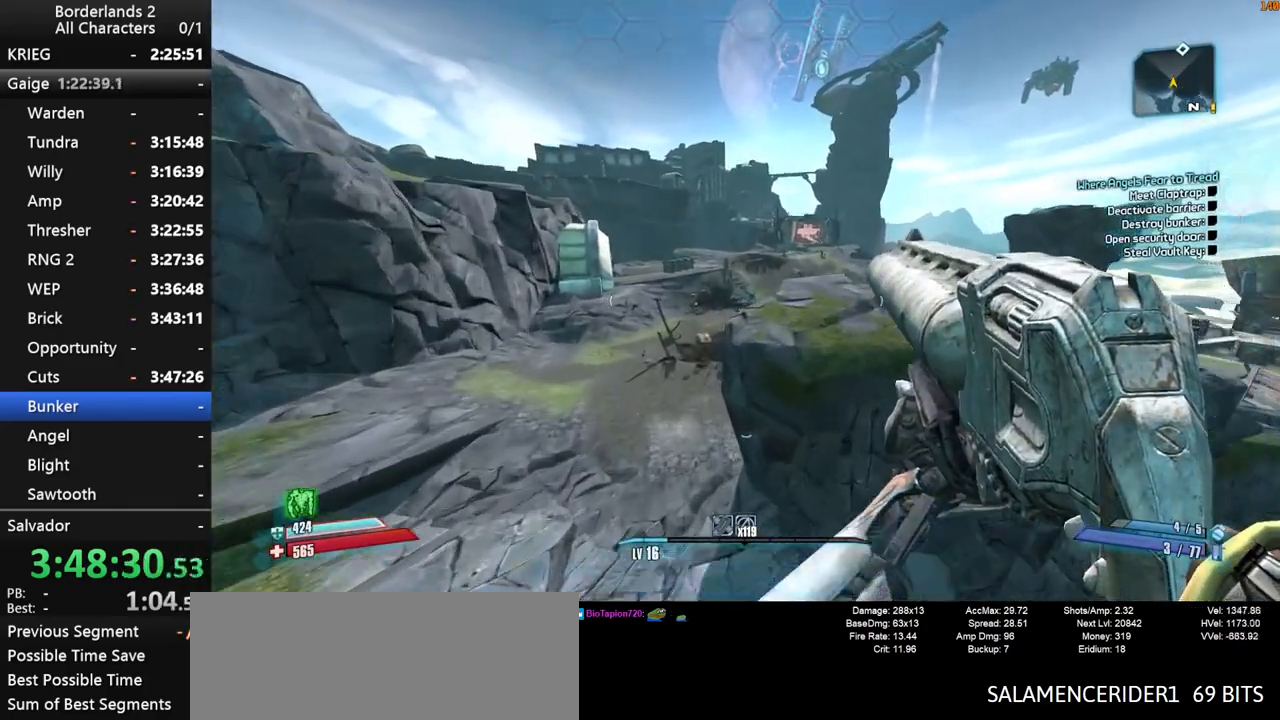
{"keys": ["a", "w"], "mouse": [], "mouse_move": "still", "events": [[117, "d", "up"], [484, "a", "down"]]}
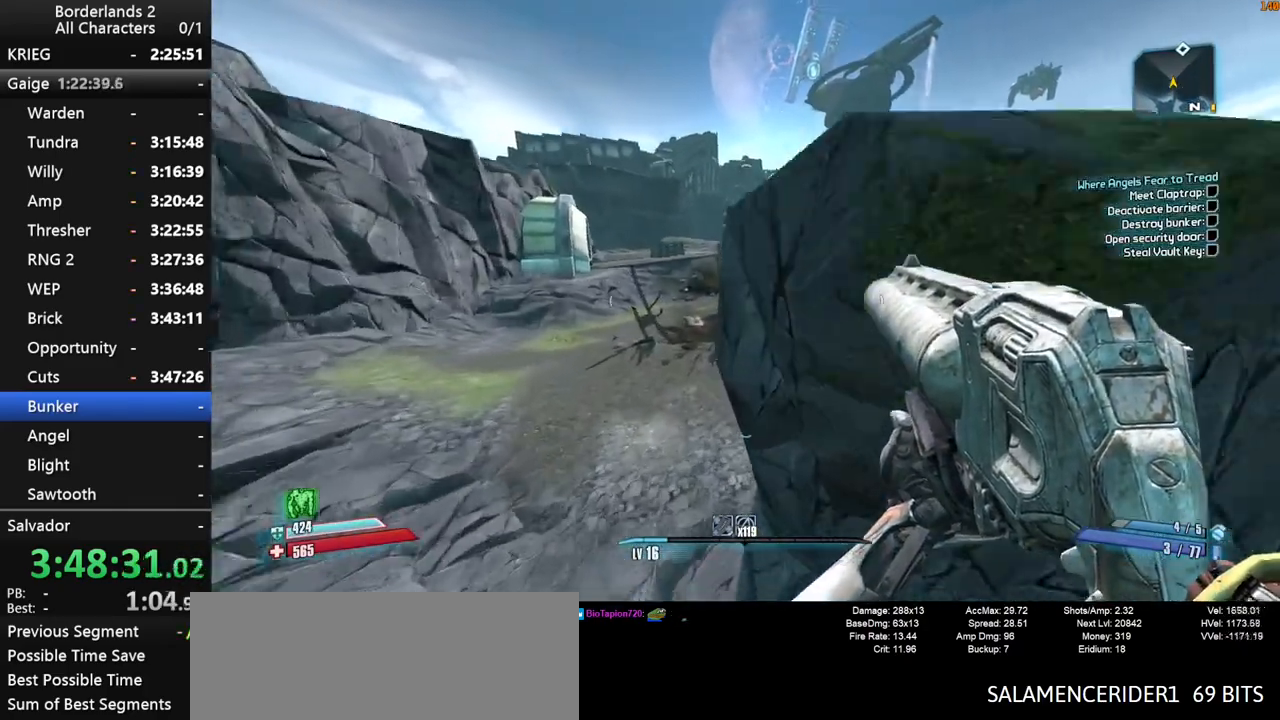
{"keys": ["w"], "mouse": [], "mouse_move": "right", "events": [[234, "a", "up"]]}
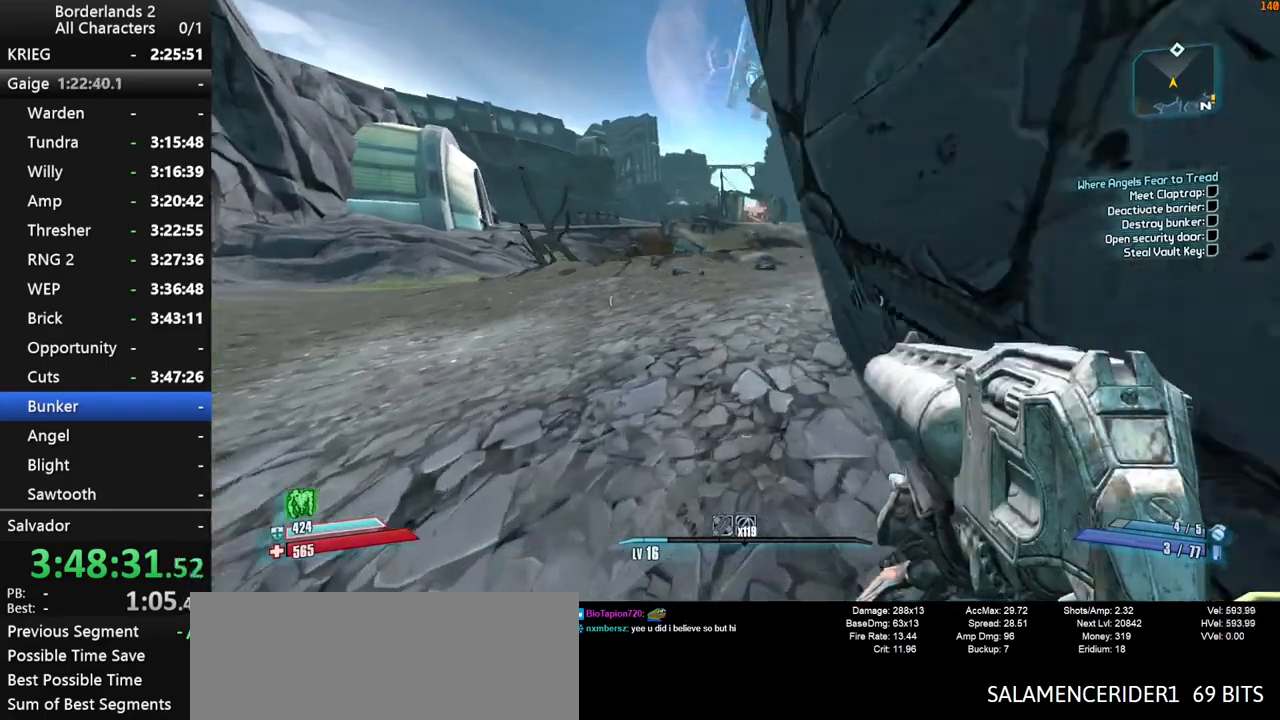
{"keys": ["d", "space", "w"], "mouse": [], "mouse_move": "still", "events": [[200, "space", "down"], [284, "space", "up"], [384, "space", "down"], [434, "d", "down"]]}
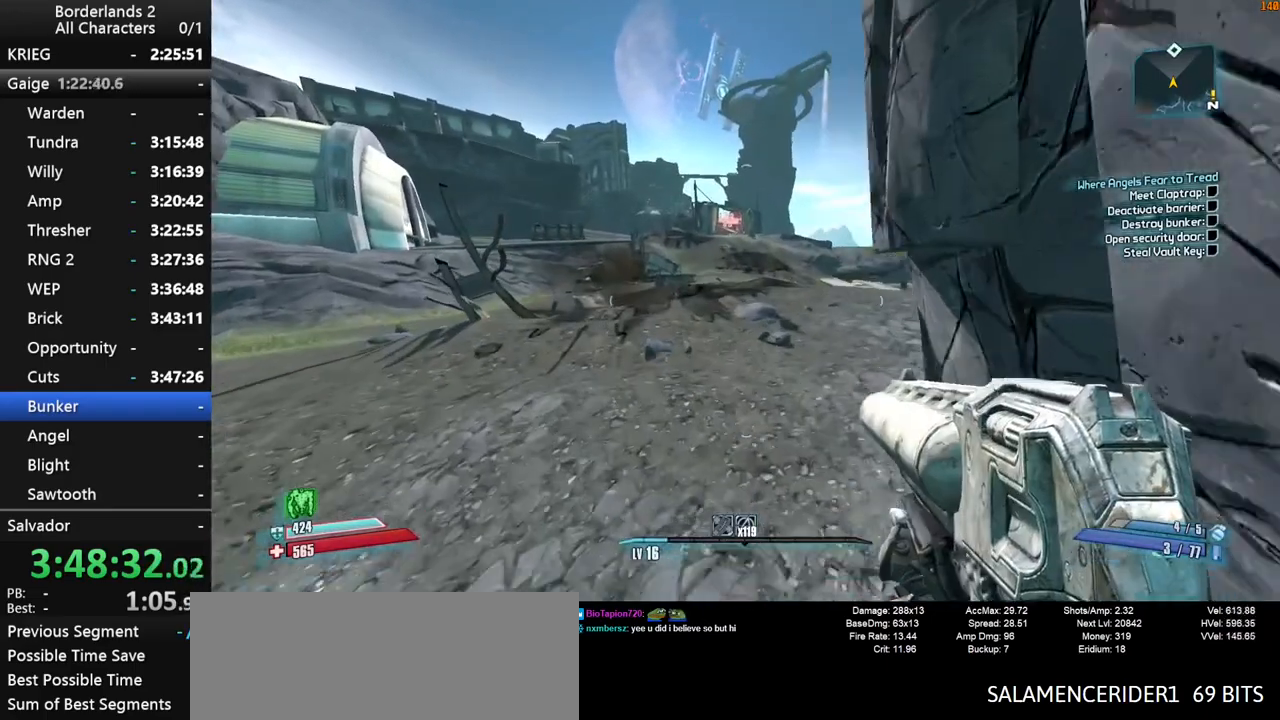
{"keys": ["d", "w"], "mouse": [], "mouse_move": "still", "events": [[67, "space", "up"]]}
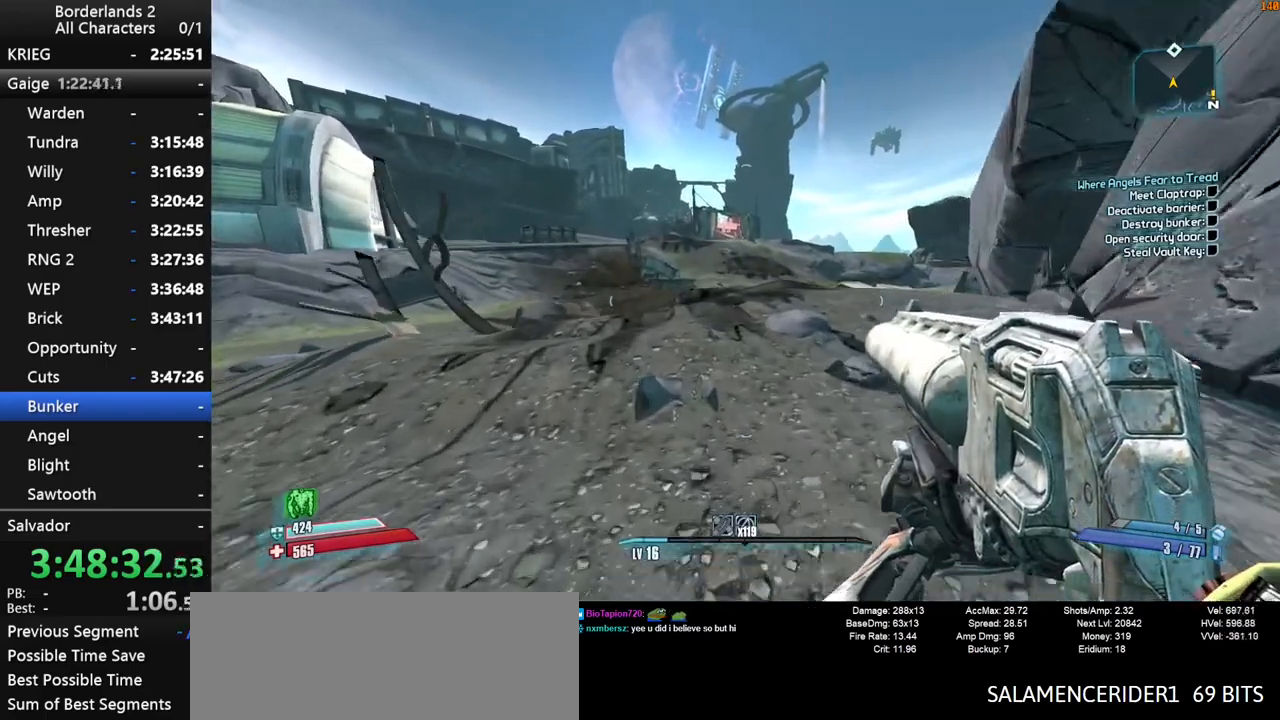
{"keys": ["w"], "mouse": [], "mouse_move": "still", "events": [[134, "d", "up"], [267, "space", "down"], [367, "space", "up"]]}
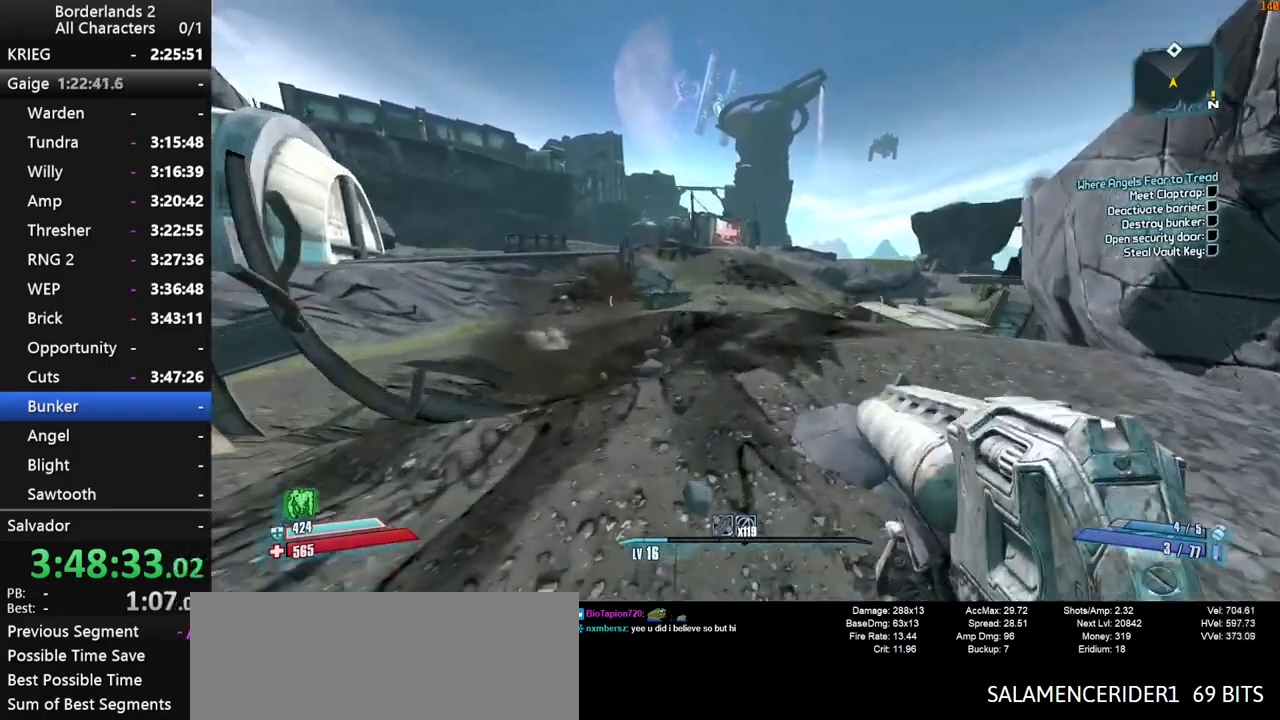
{"keys": ["w"], "mouse": [], "mouse_move": "still", "events": [[184, "d", "down"], [334, "d", "up"]]}
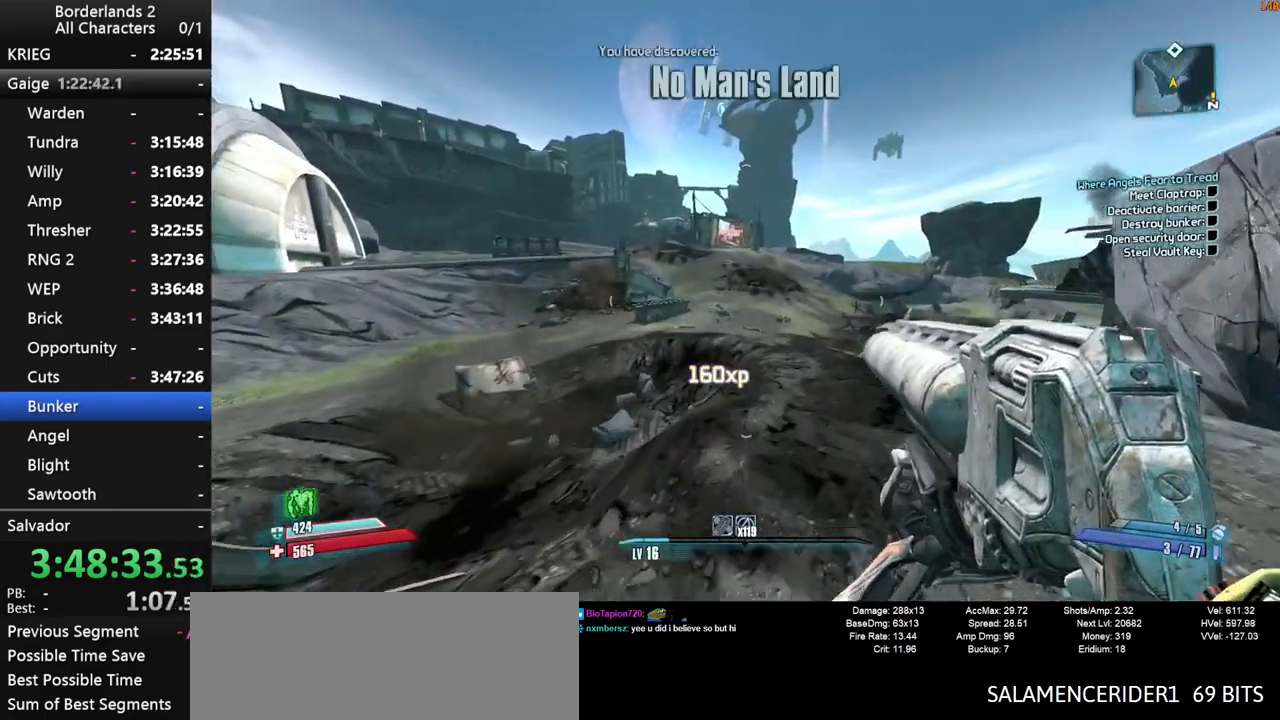
{"keys": ["w"], "mouse": [], "mouse_move": "left", "events": []}
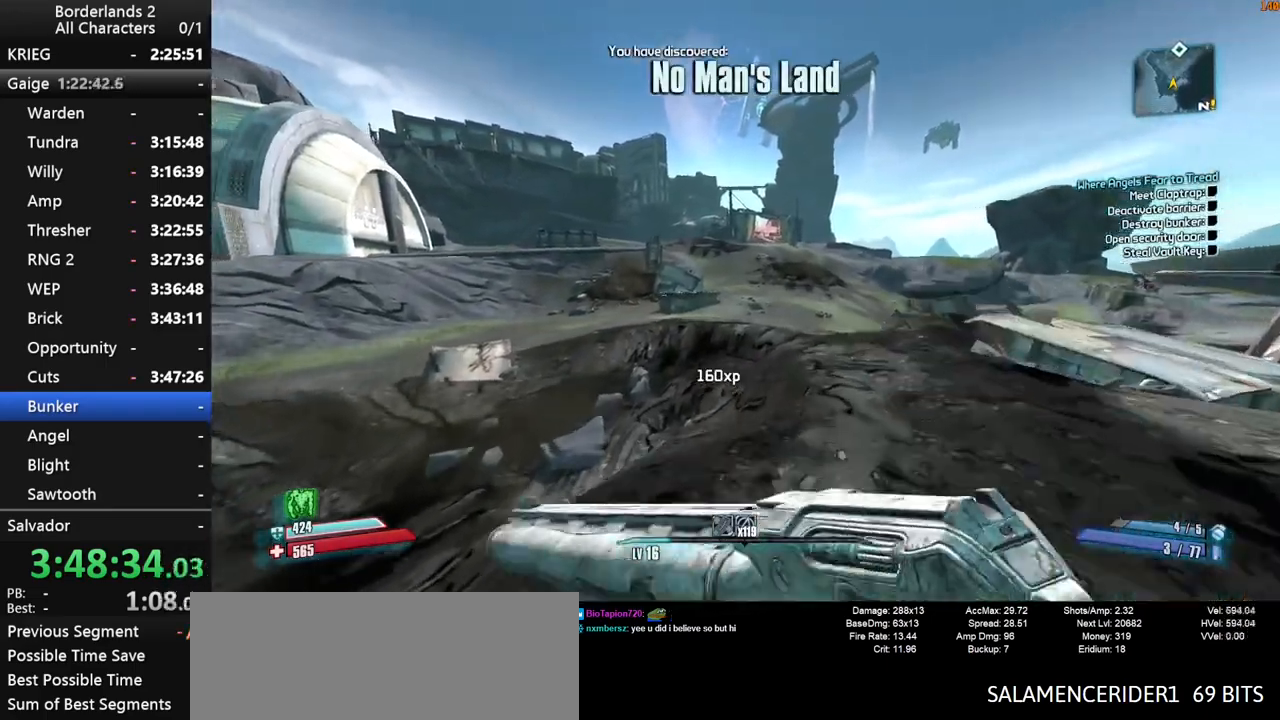
{"keys": ["w"], "mouse": [], "mouse_move": "still", "events": [[34, "space", "down"], [184, "space", "up"]]}
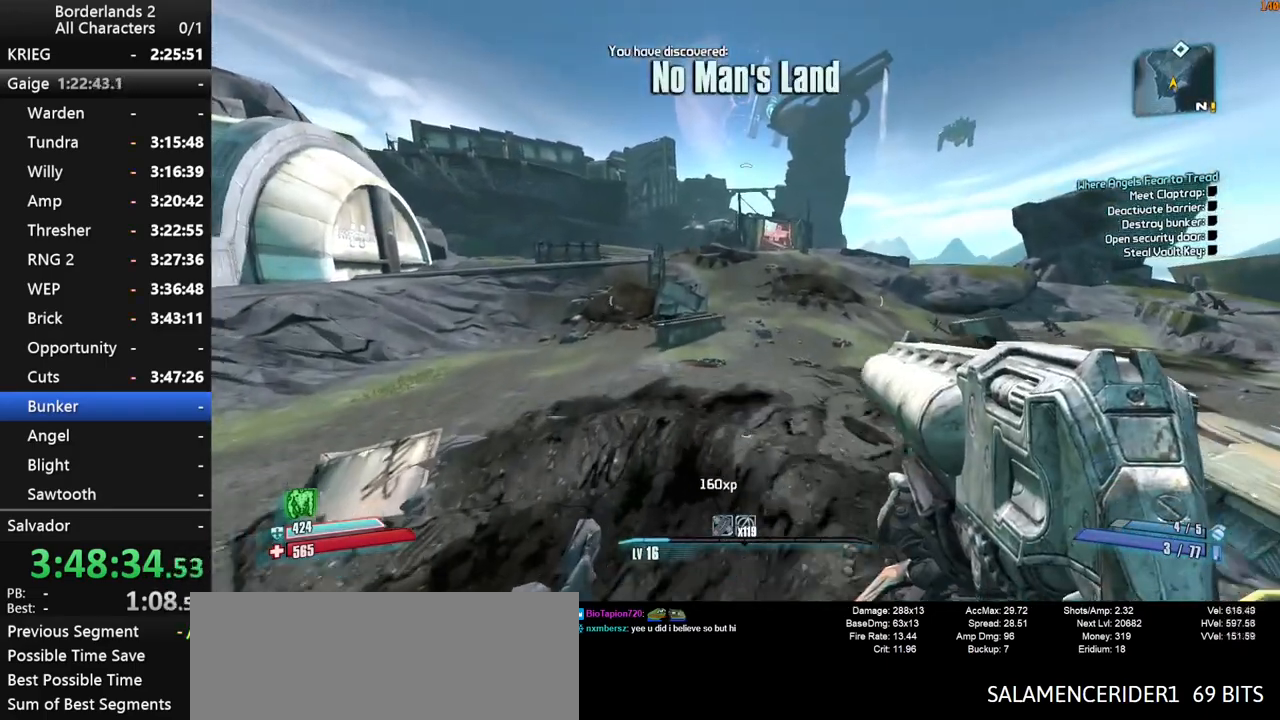
{"keys": ["w"], "mouse": [], "mouse_move": "still", "events": [[100, "d", "down"], [284, "d", "up"]]}
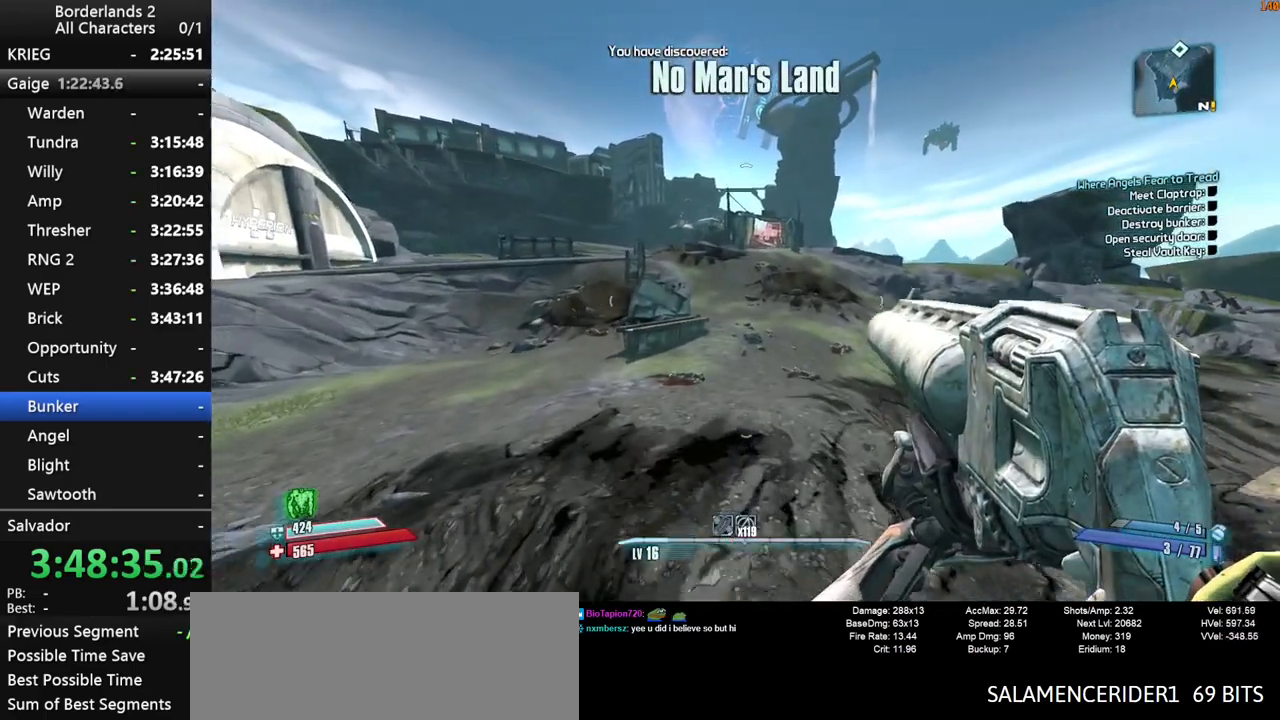
{"keys": ["w"], "mouse": [], "mouse_move": "still", "events": []}
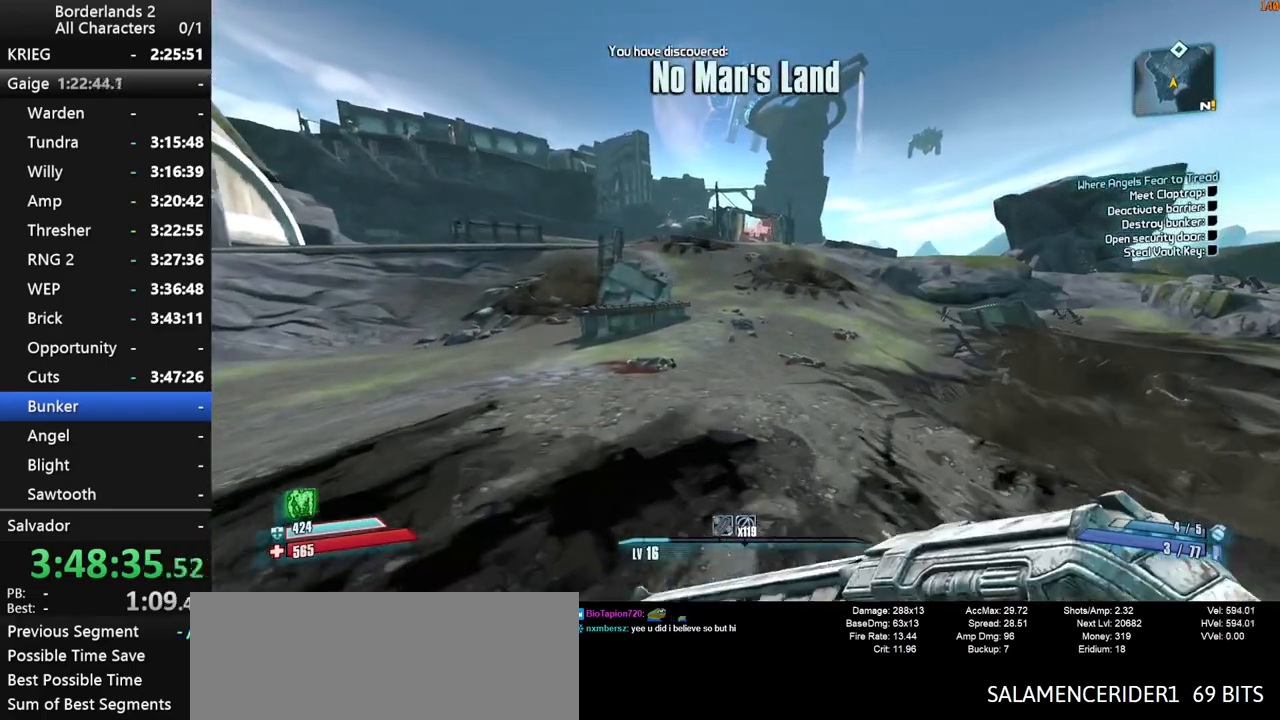
{"keys": ["w"], "mouse": [], "mouse_move": "still", "events": []}
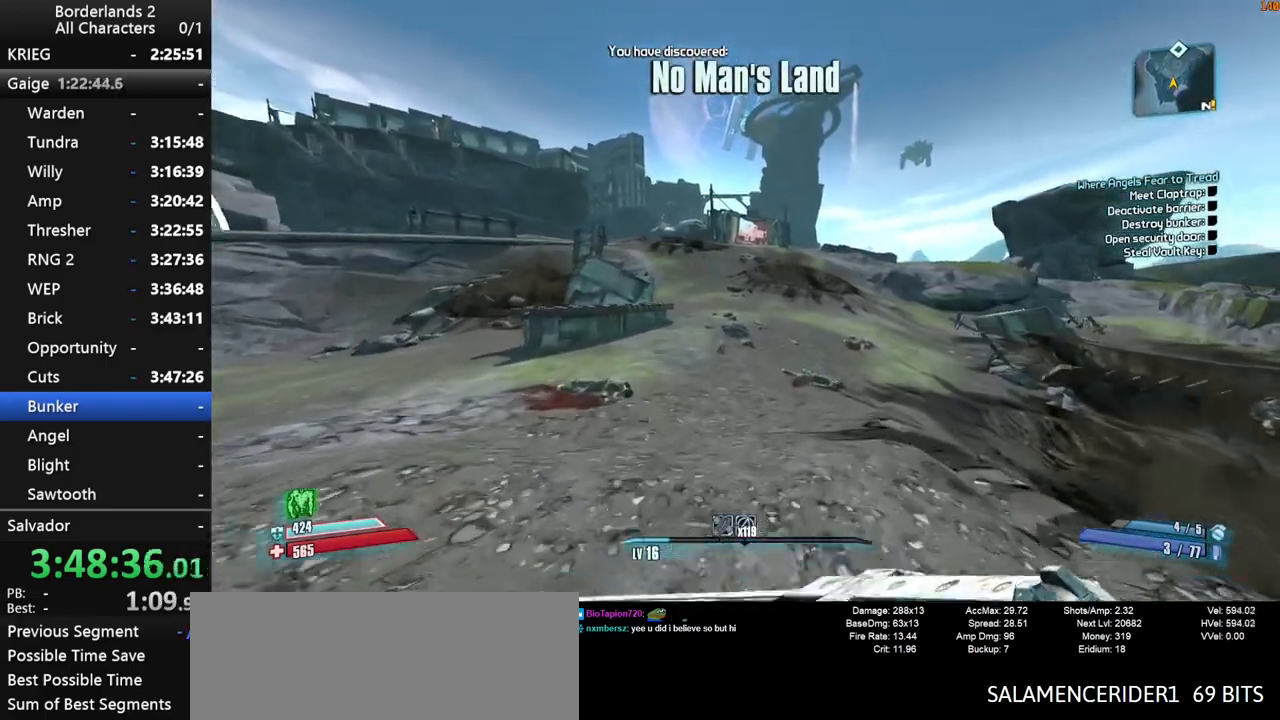
{"keys": ["w"], "mouse": [], "mouse_move": "still", "events": [[284, "a", "down"], [434, "a", "up"]]}
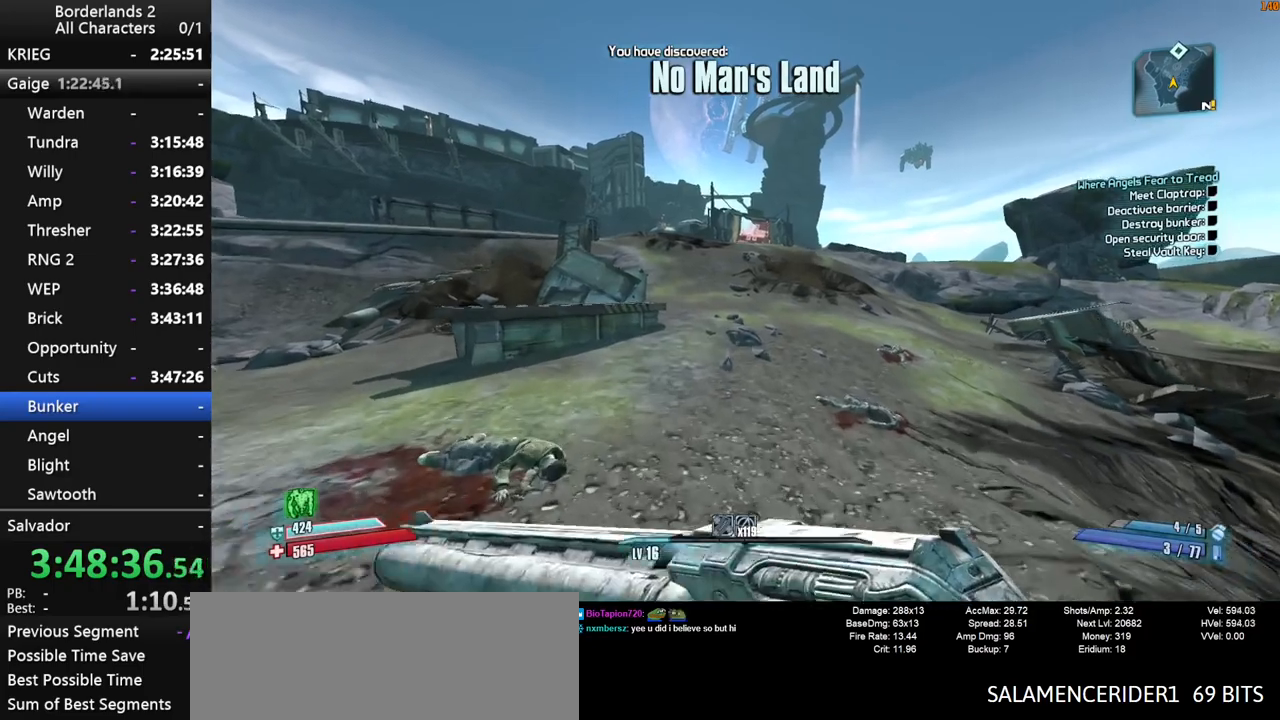
{"keys": ["w"], "mouse": [], "mouse_move": "still", "events": []}
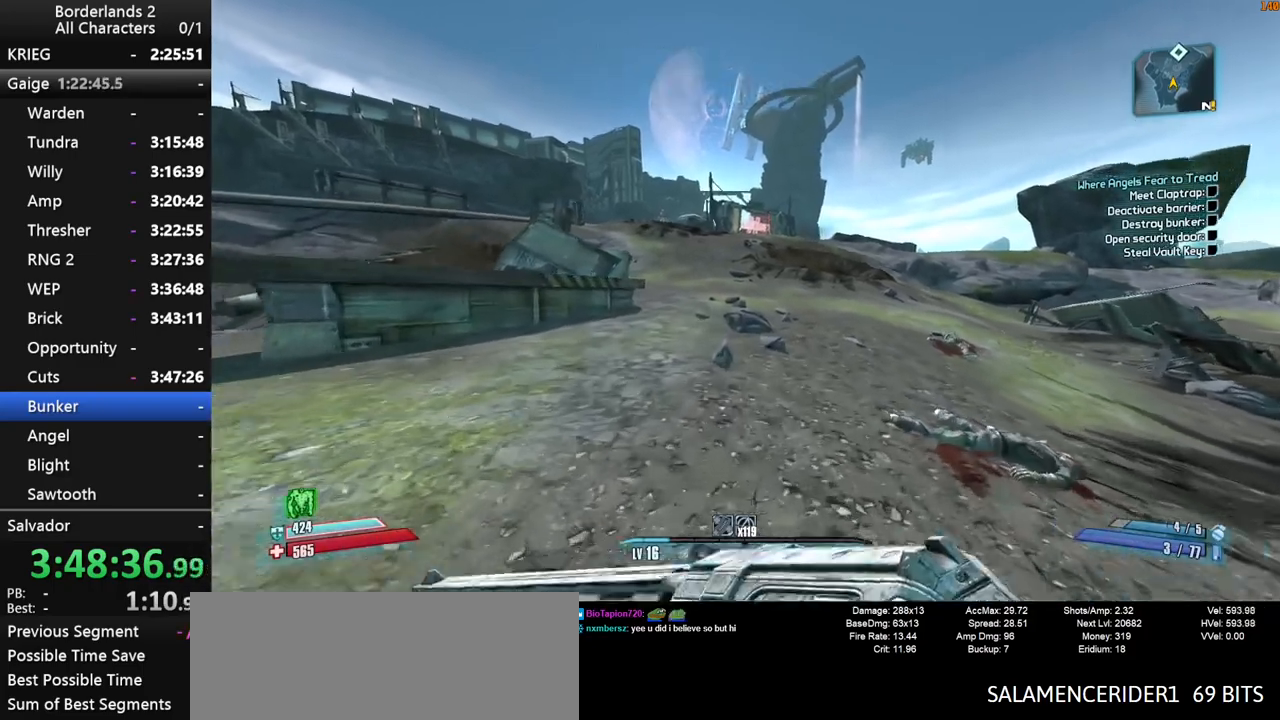
{"keys": ["d", "w"], "mouse": [], "mouse_move": "still", "events": [[134, "space", "down"], [317, "space", "up"], [417, "d", "down"]]}
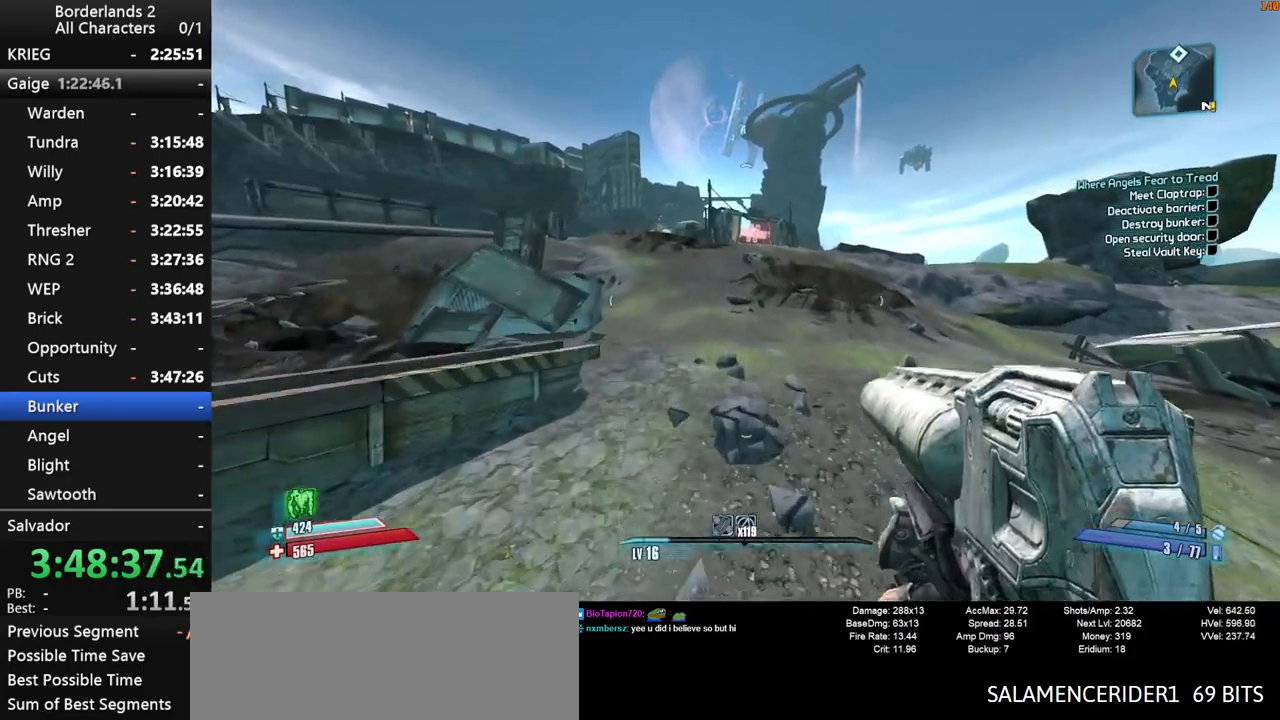
{"keys": ["d", "w"], "mouse": [], "mouse_move": "still", "events": [[100, "d", "up"], [484, "d", "down"]]}
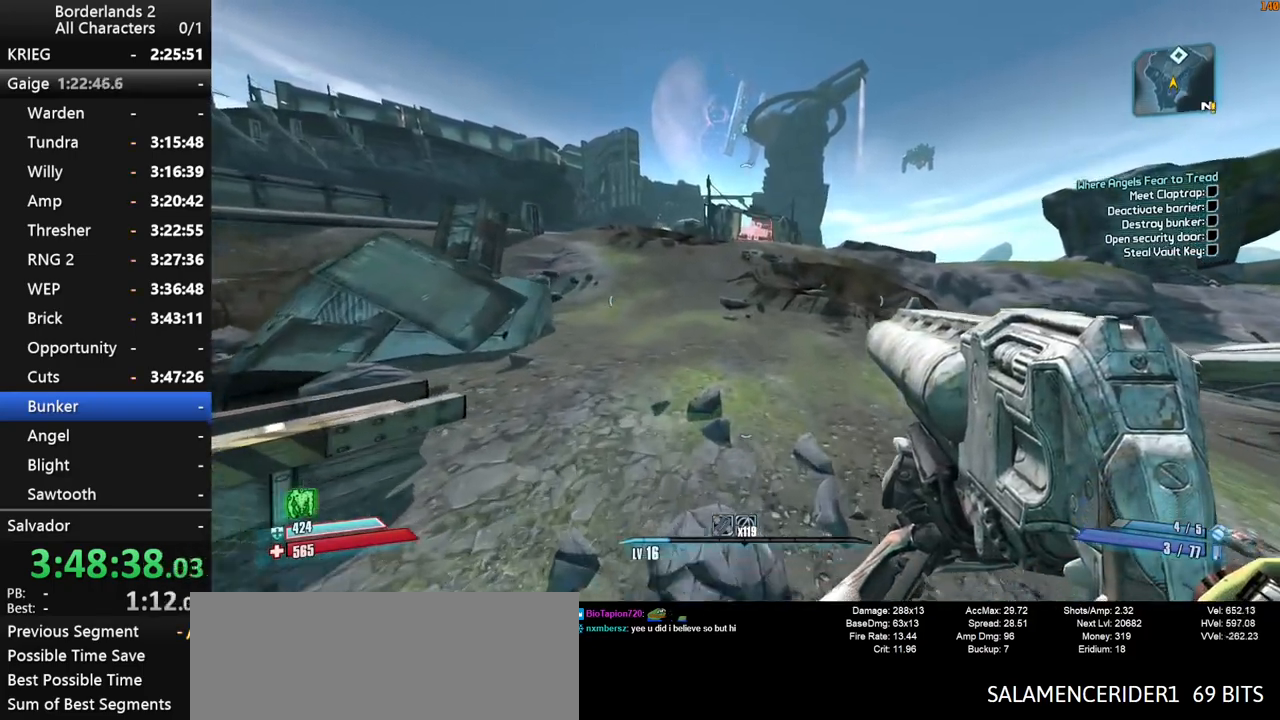
{"keys": ["space", "w"], "mouse": [], "mouse_move": "still", "events": [[167, "d", "up"], [434, "space", "down"]]}
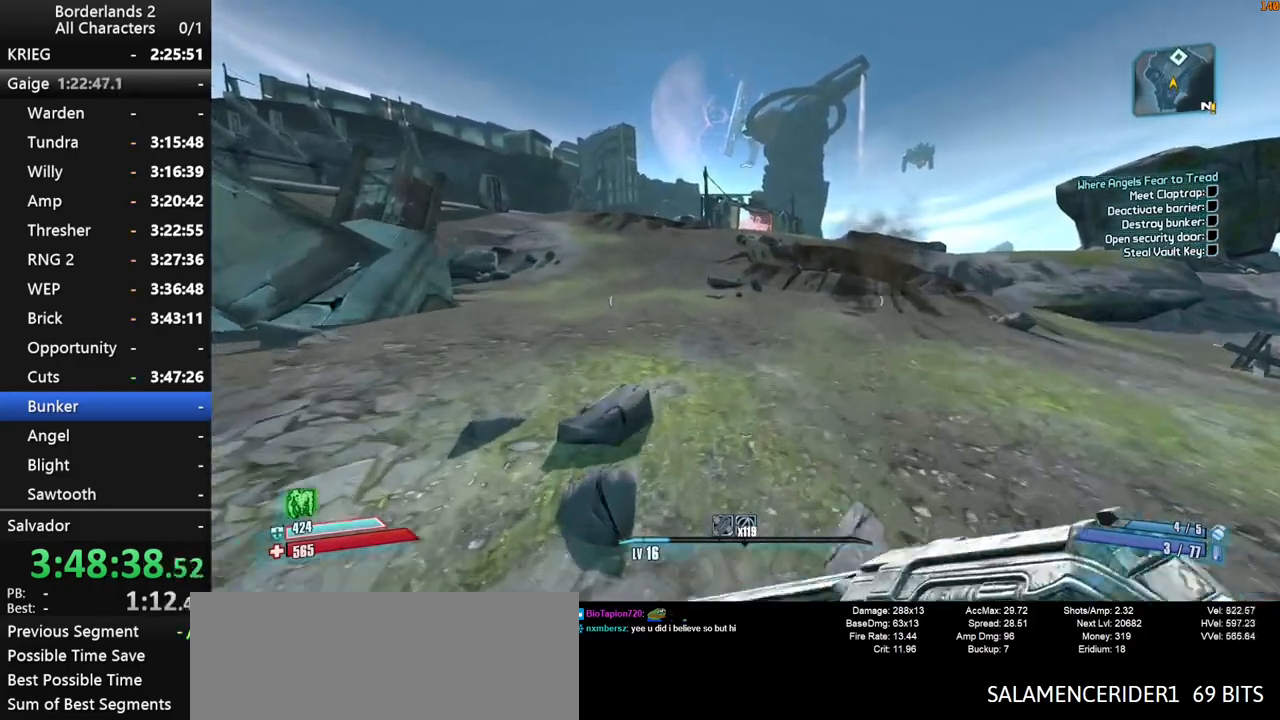
{"keys": ["space", "w"], "mouse": [], "mouse_move": "still", "events": [[34, "space", "up"], [84, "shift", "down"], [134, "space", "down"], [217, "shift", "up"]]}
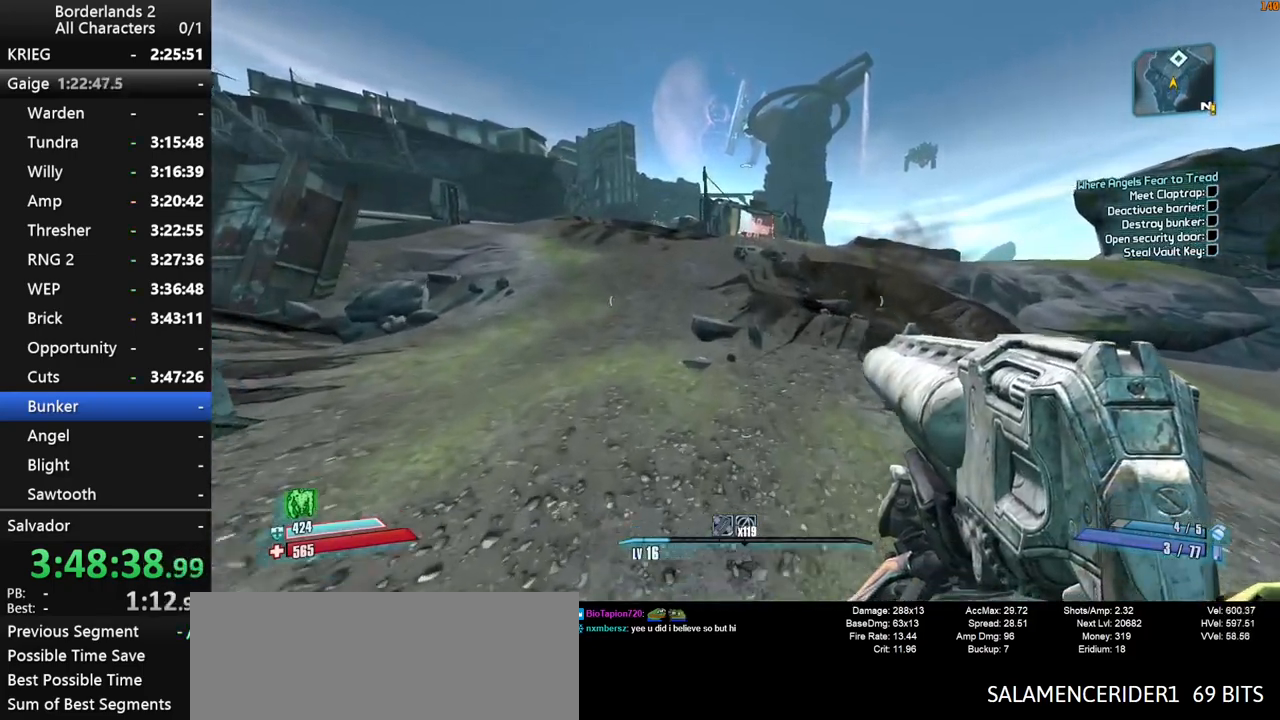
{"keys": ["space", "w"], "mouse": [], "mouse_move": "still", "events": []}
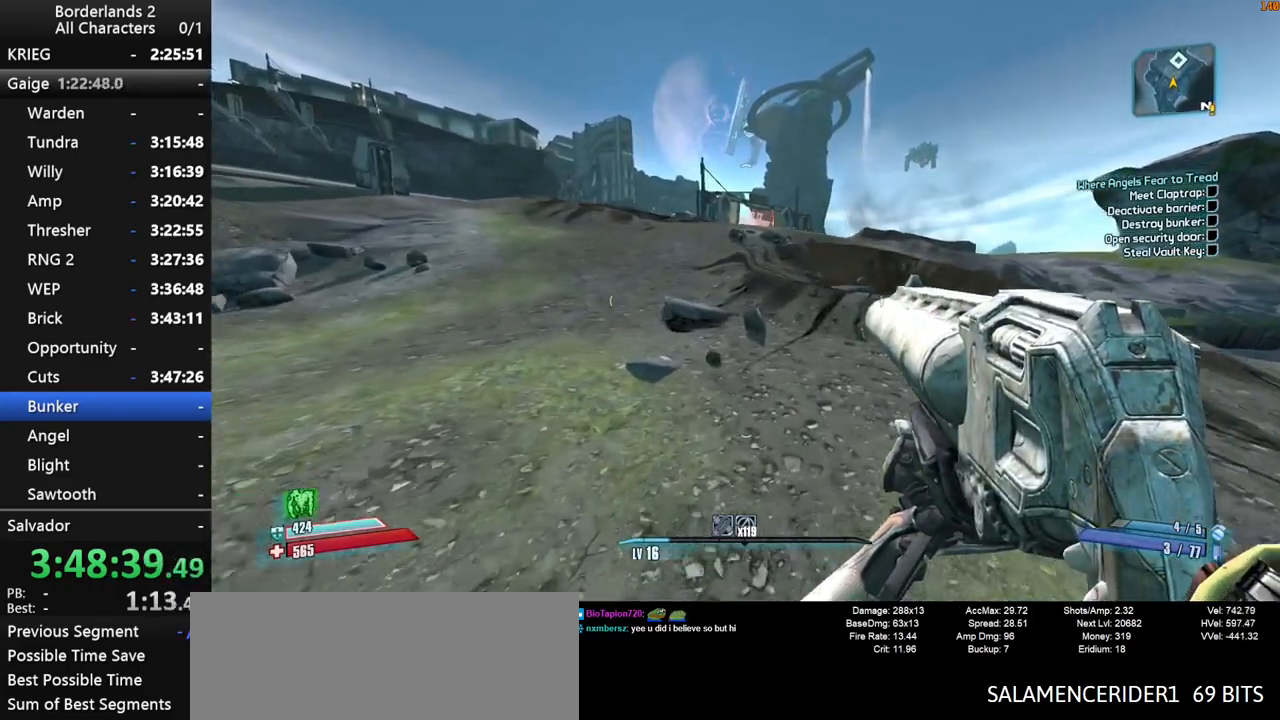
{"keys": ["space", "w"], "mouse": [], "mouse_move": "still", "events": [[117, "space", "up"], [484, "space", "down"]]}
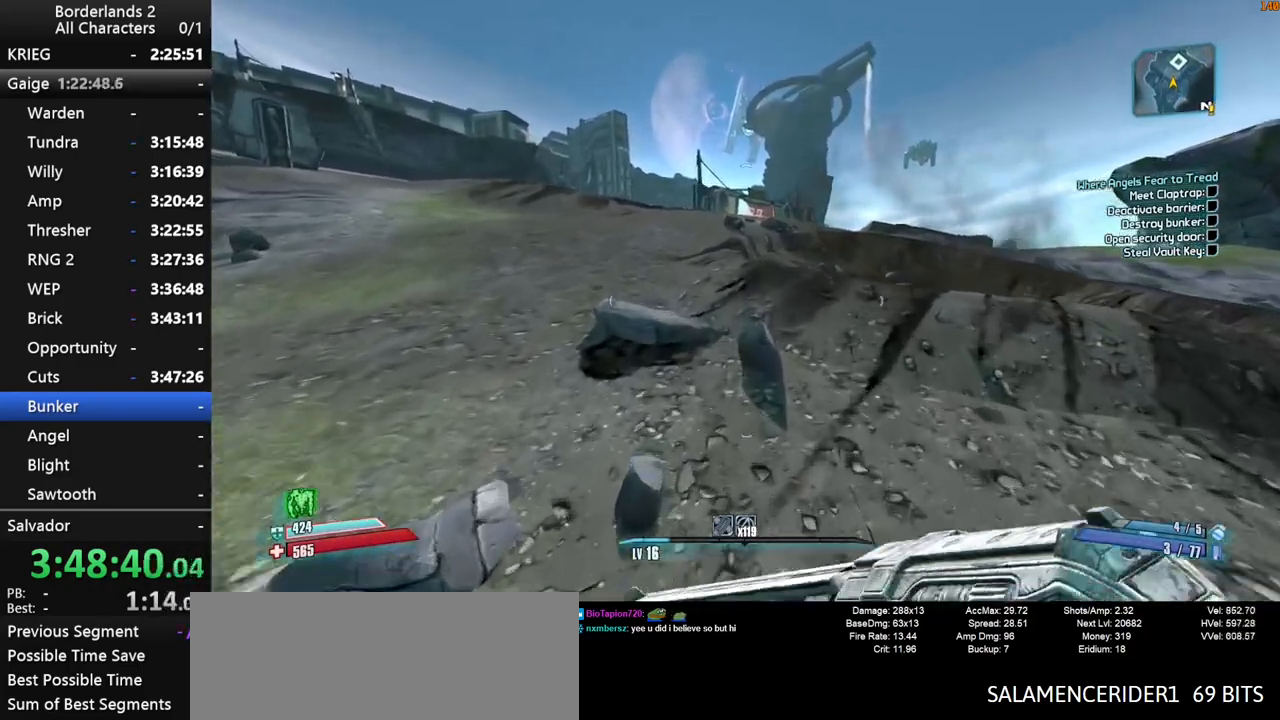
{"keys": ["a", "space", "w"], "mouse": [], "mouse_move": "still", "events": [[84, "space", "up"], [184, "space", "down"], [467, "a", "down"]]}